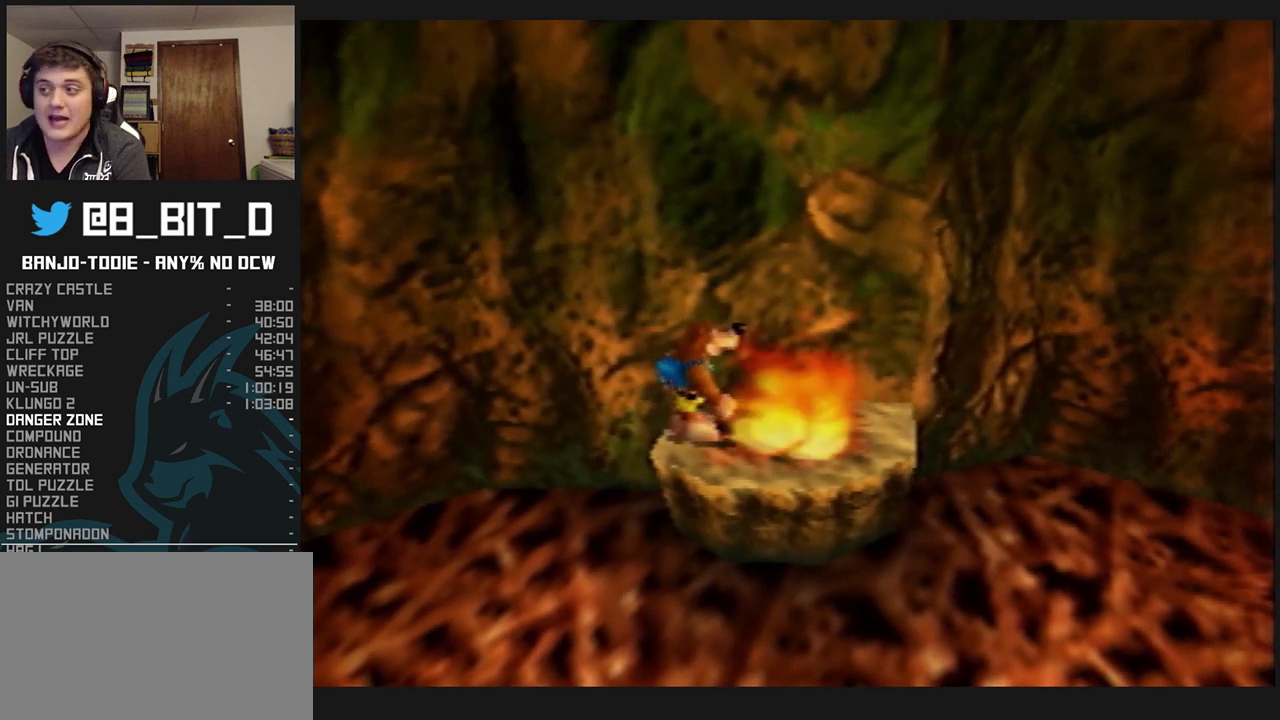
Gameplay with a controller (Nintendo layout); each line is a JSON object with the inputs held at the frame after it. "events" lists button and stick changes between this image and that frame as [ms after this image, input, new state], when the widget could be followed in between. Not read: L3 R3.
{"buttons": ["L1"], "left_stick": "center", "events": []}
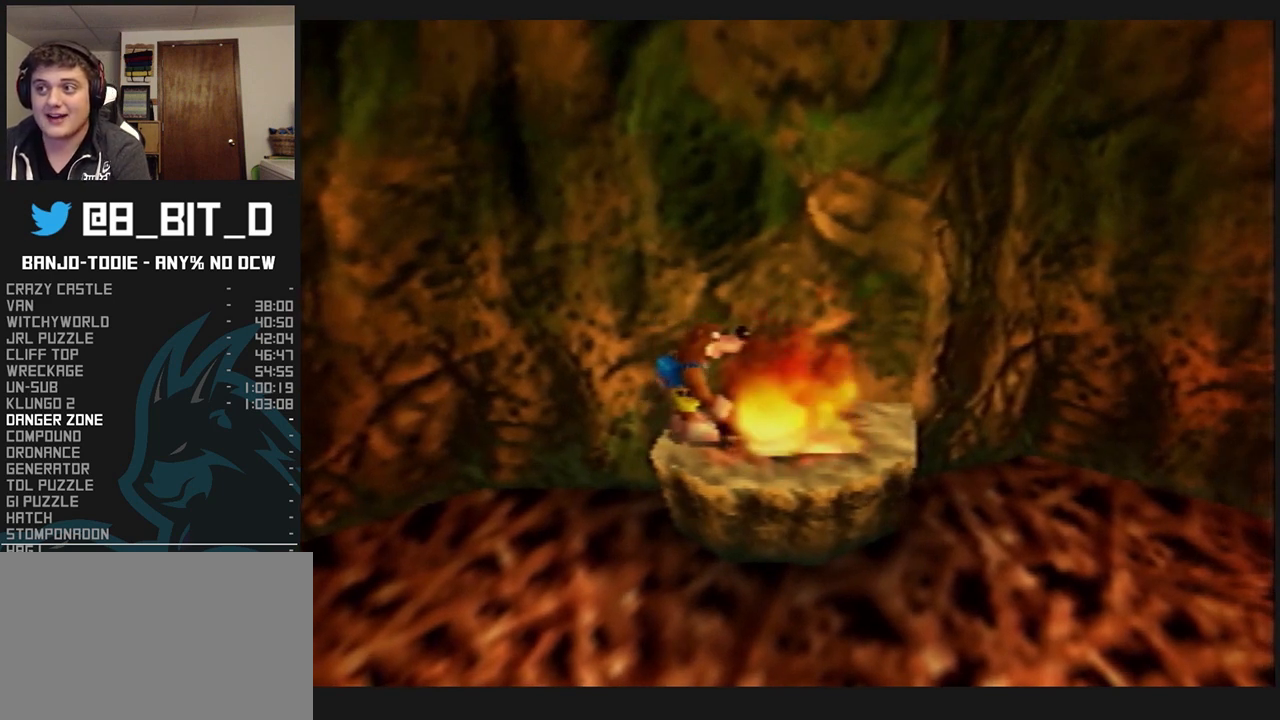
{"buttons": ["L1"], "left_stick": "center", "events": []}
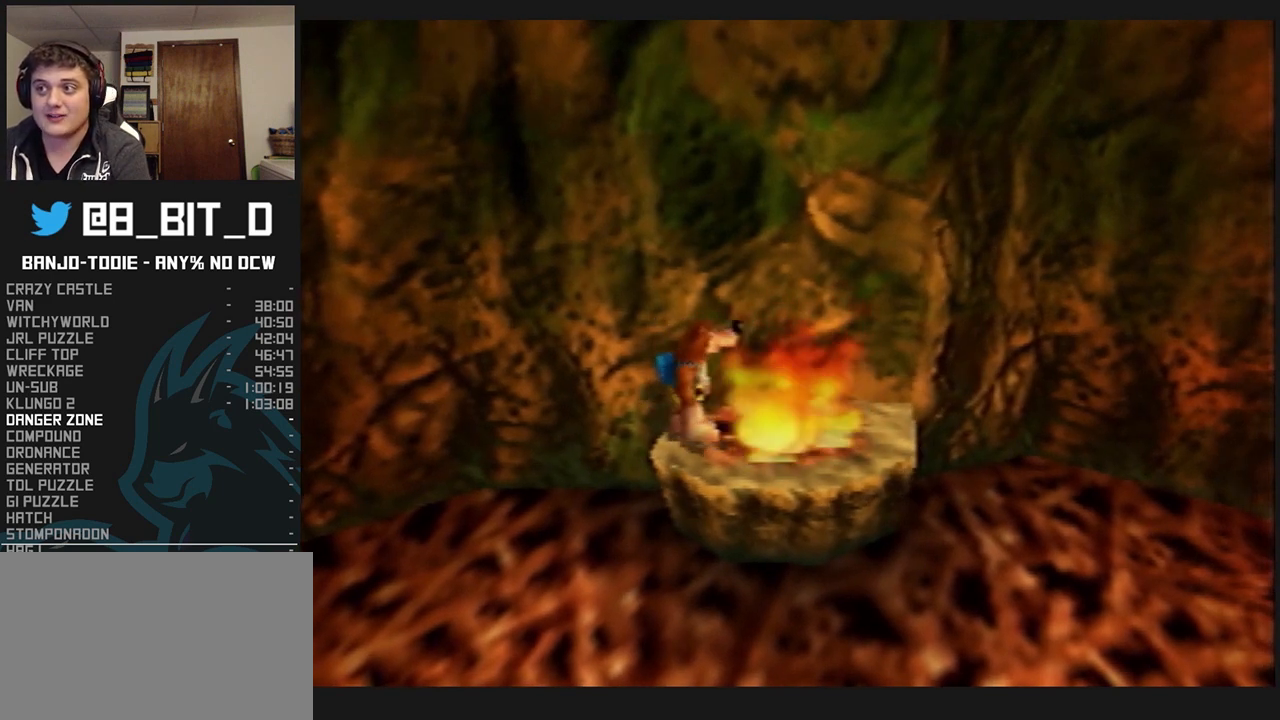
{"buttons": ["L1"], "left_stick": "center", "events": []}
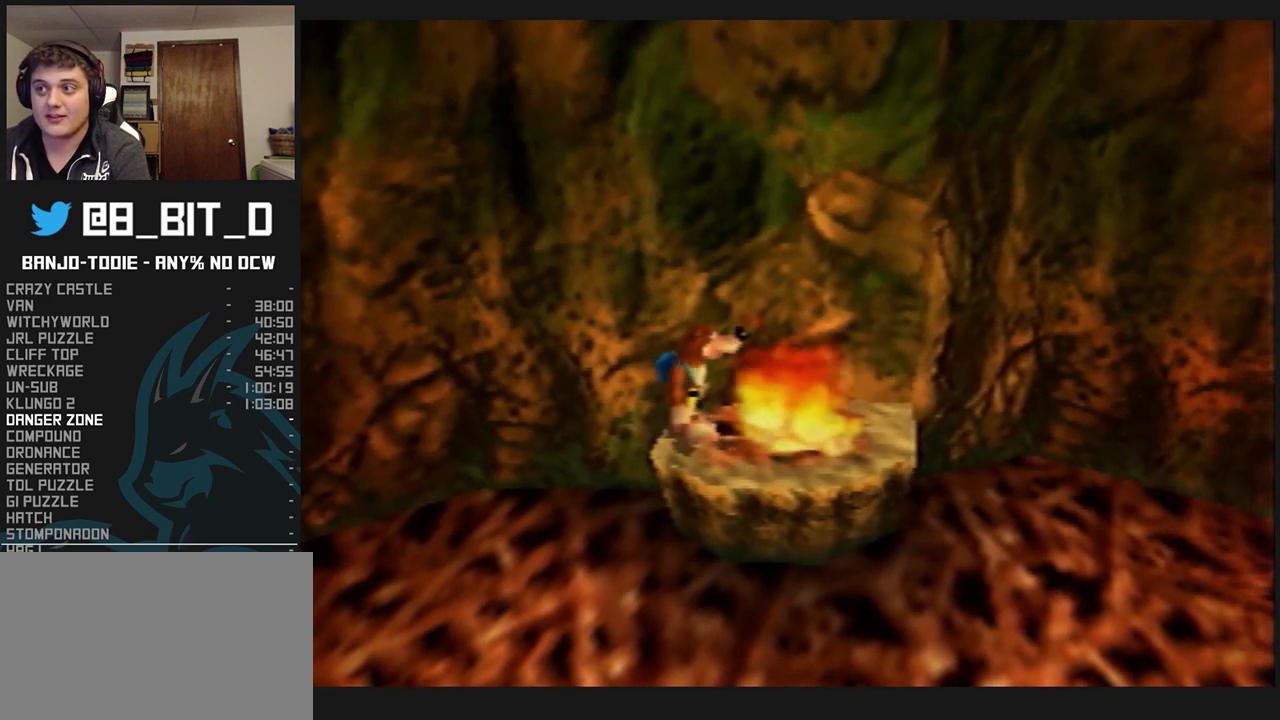
{"buttons": ["L1"], "left_stick": "center", "events": []}
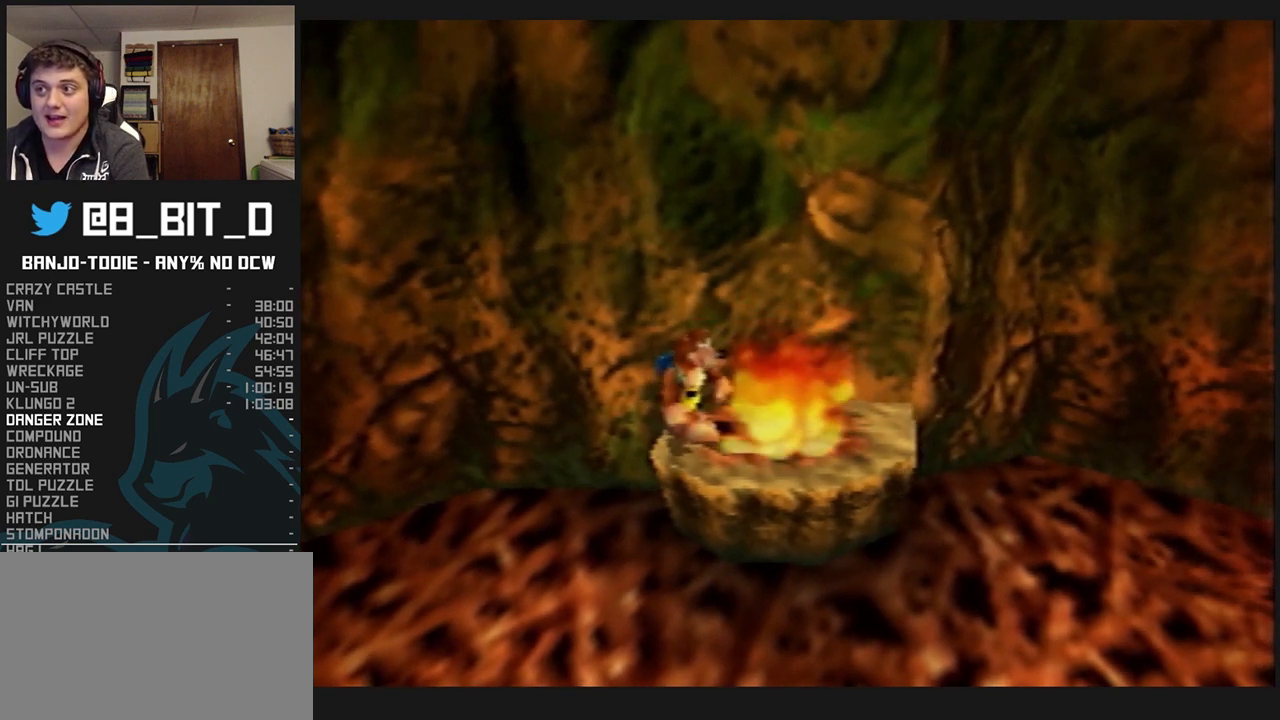
{"buttons": ["L1"], "left_stick": "center", "events": [[167, "R1", "down"], [200, "R1", "up"]]}
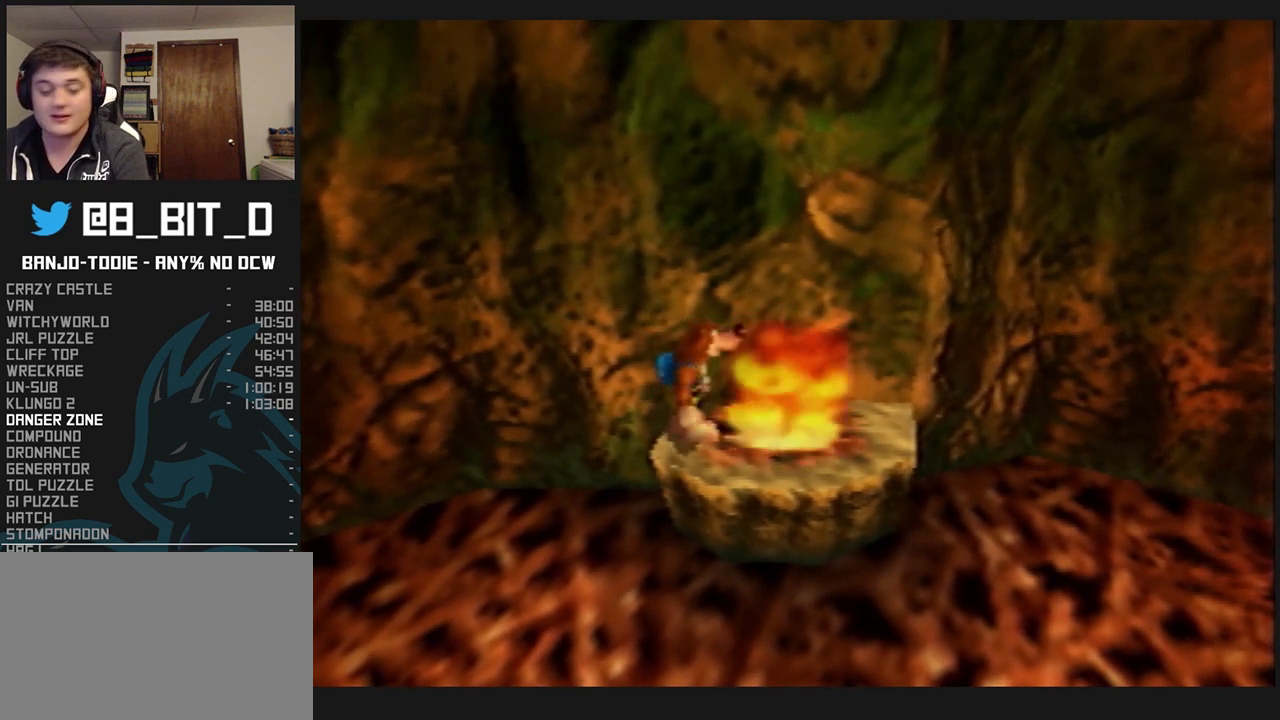
{"buttons": ["L1"], "left_stick": "center", "events": []}
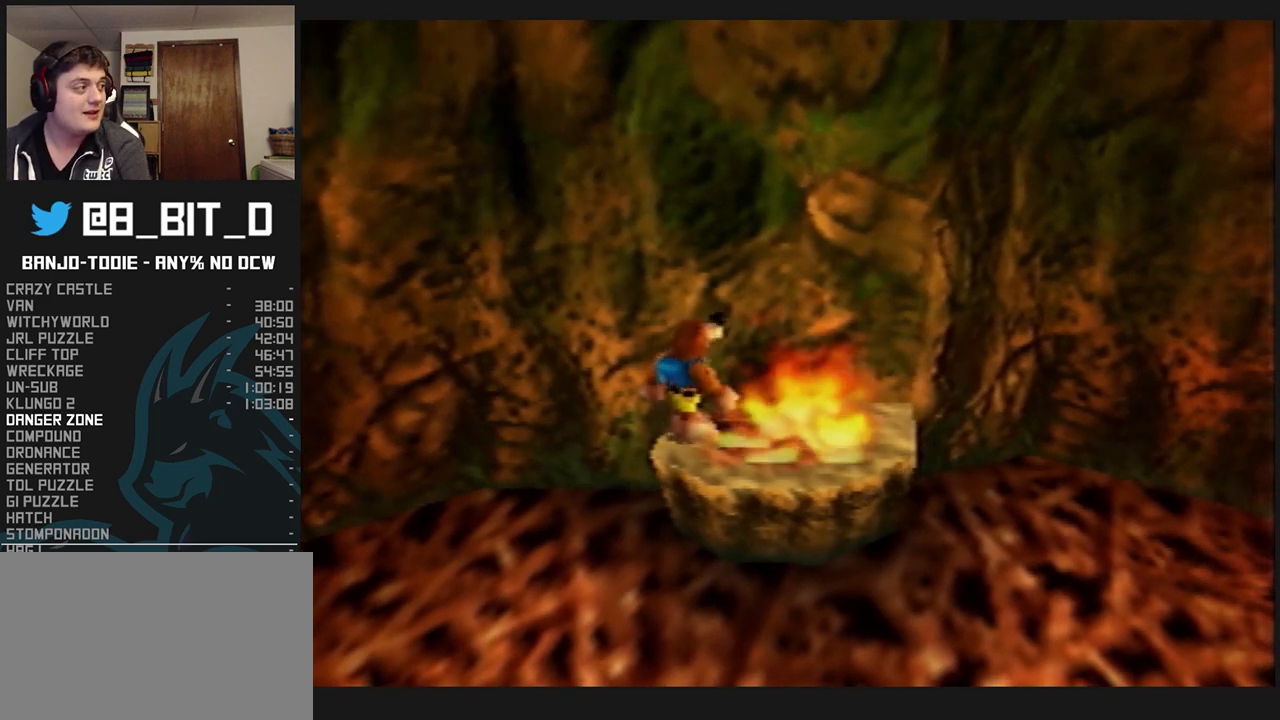
{"buttons": ["L1"], "left_stick": "center", "events": []}
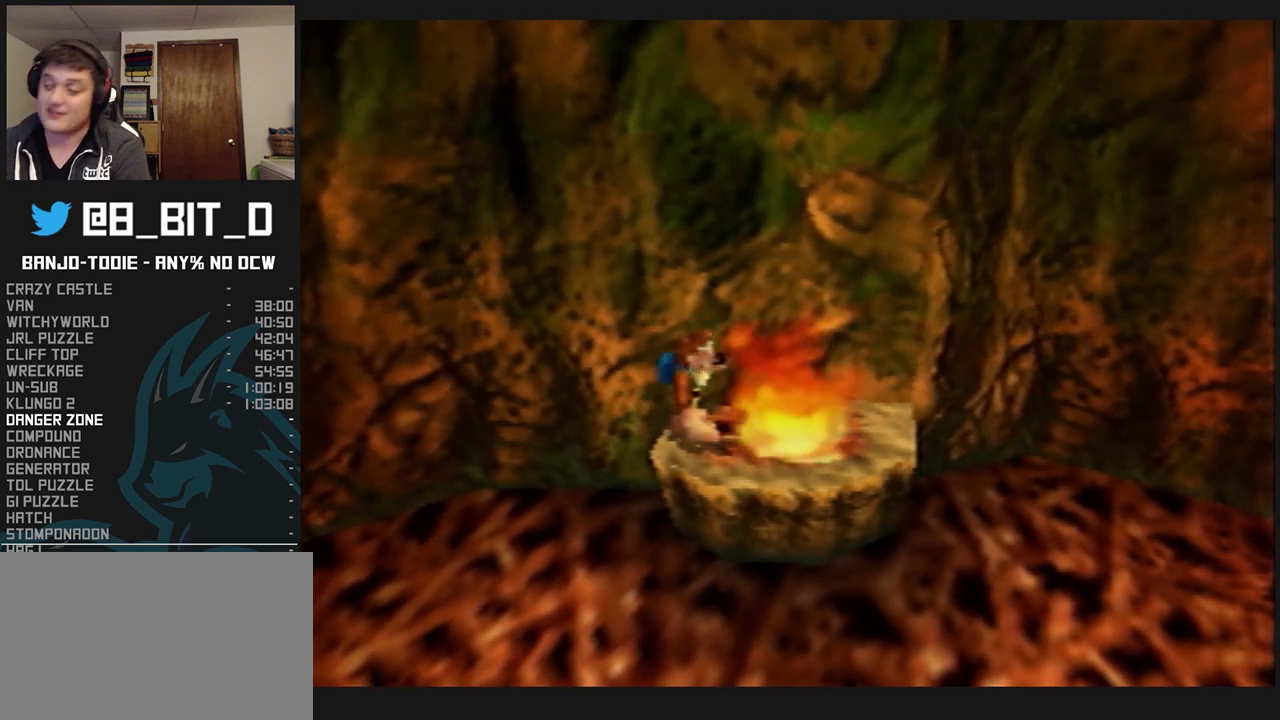
{"buttons": ["L1"], "left_stick": "center", "events": []}
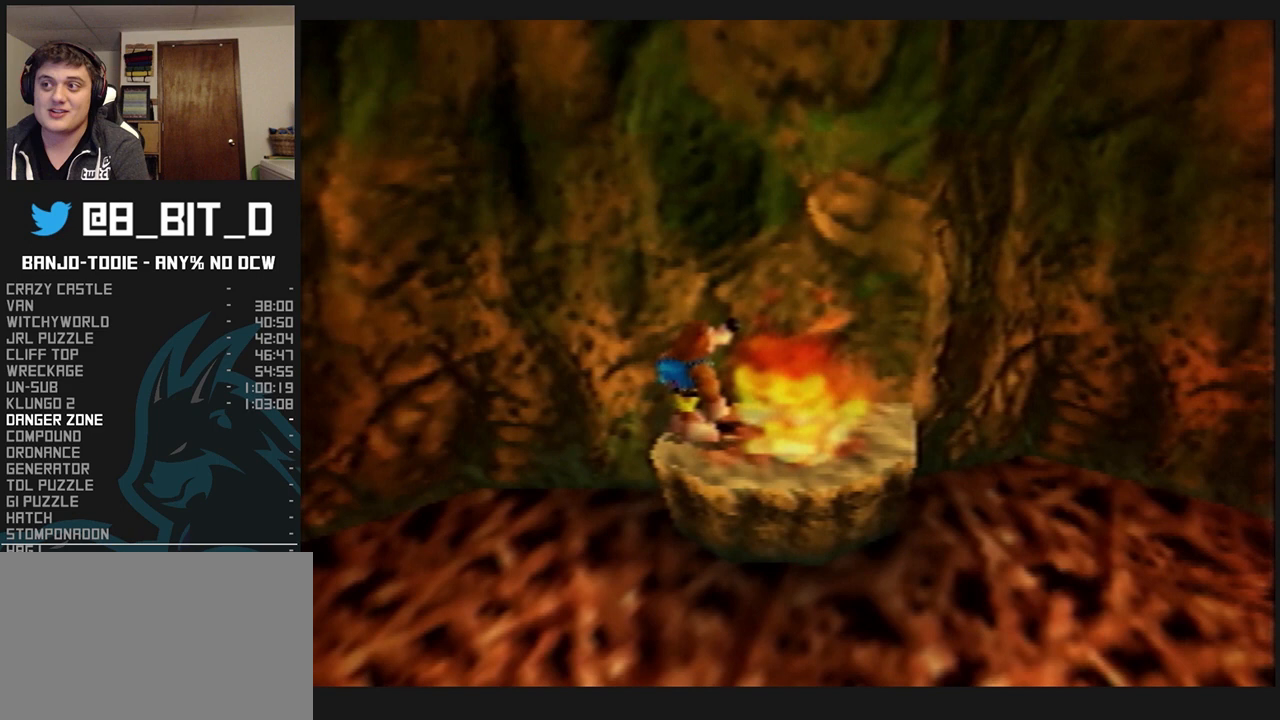
{"buttons": ["L1"], "left_stick": "center", "events": []}
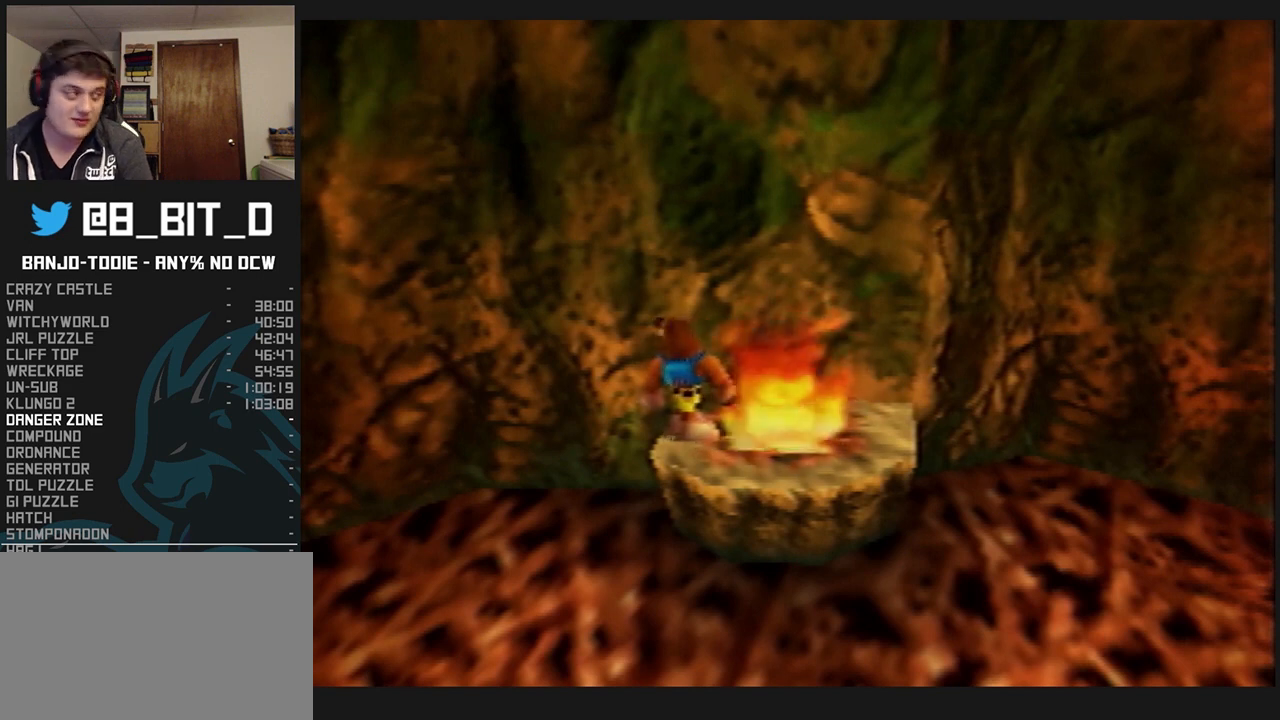
{"buttons": ["L1"], "left_stick": "center", "events": []}
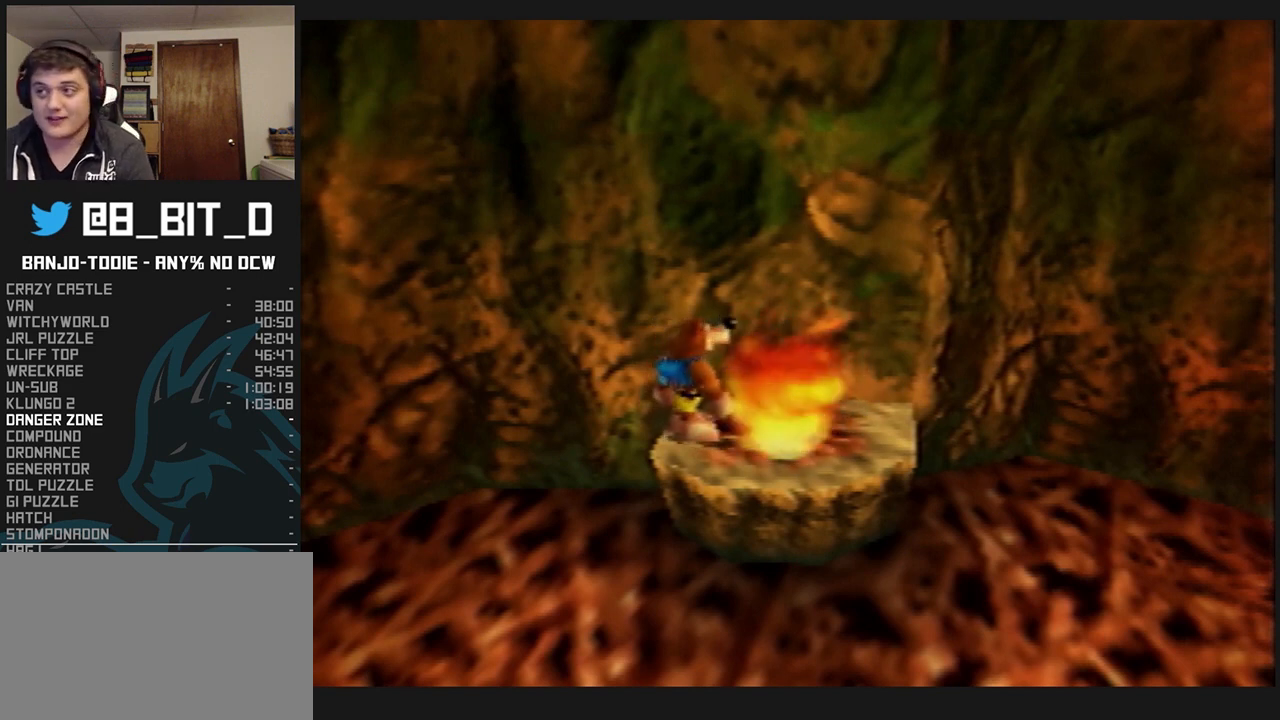
{"buttons": ["L1"], "left_stick": "center", "events": []}
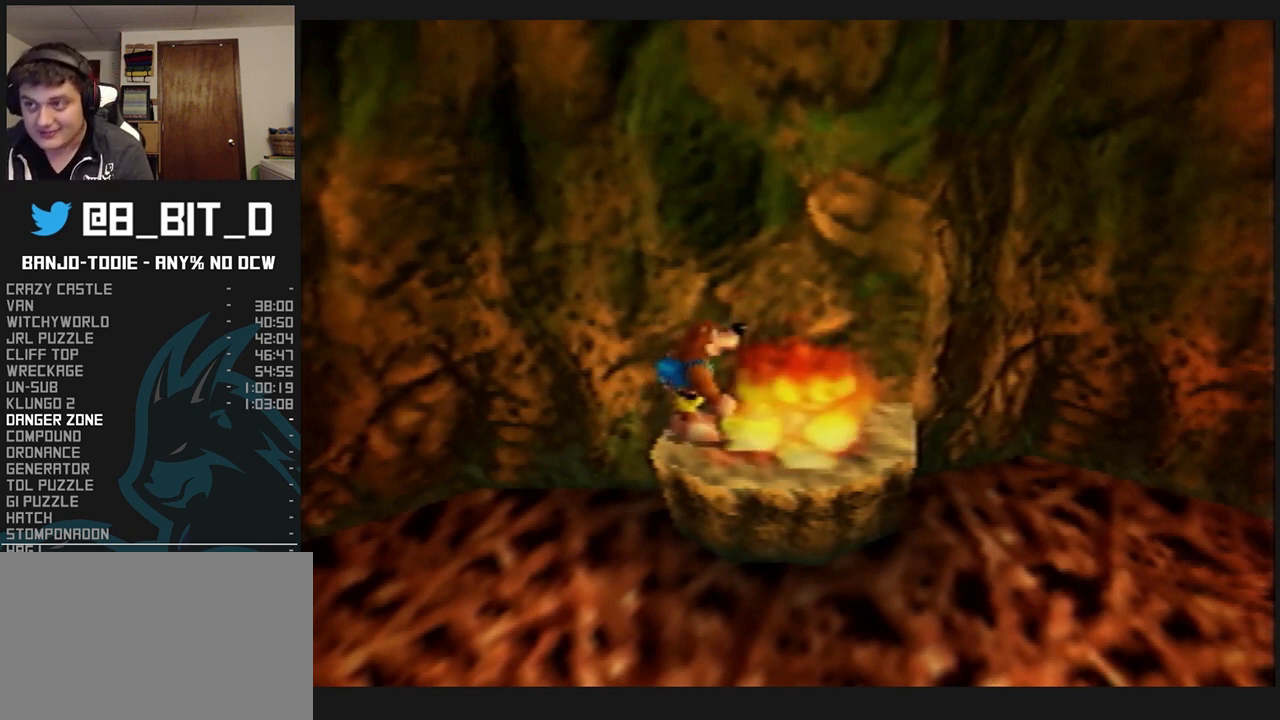
{"buttons": ["L1"], "left_stick": "center", "events": []}
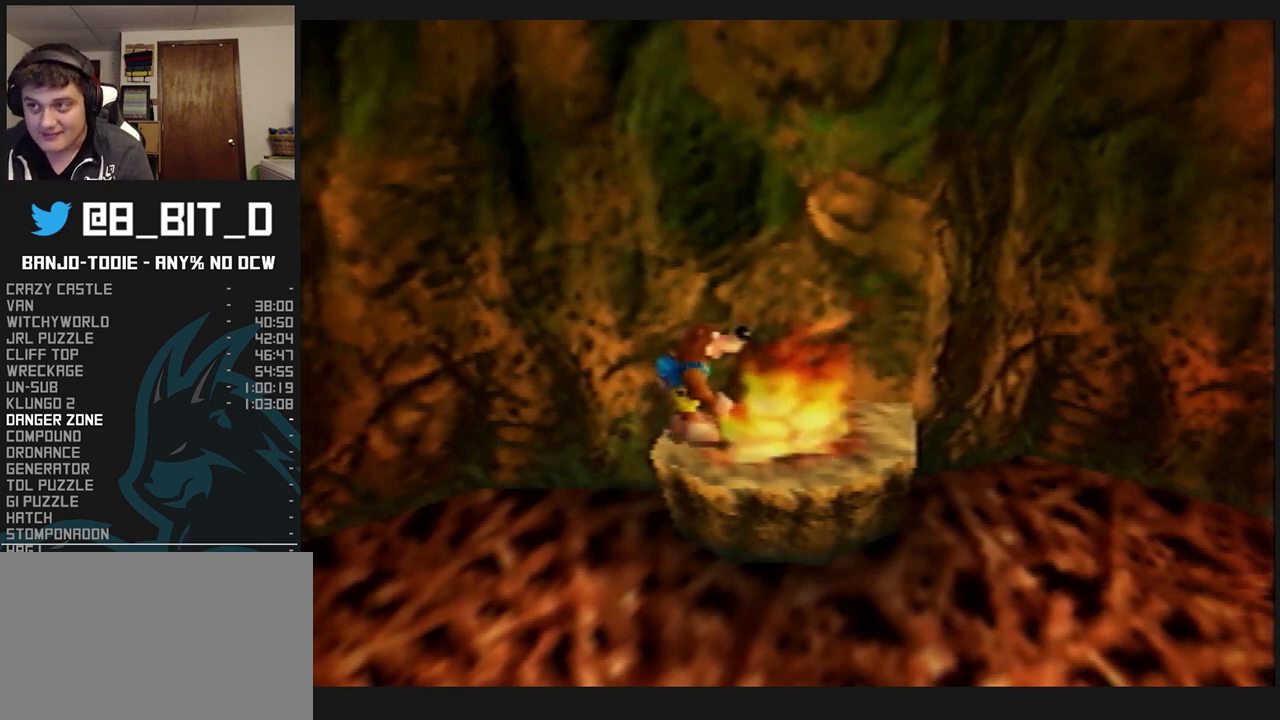
{"buttons": ["L1"], "left_stick": "center", "events": []}
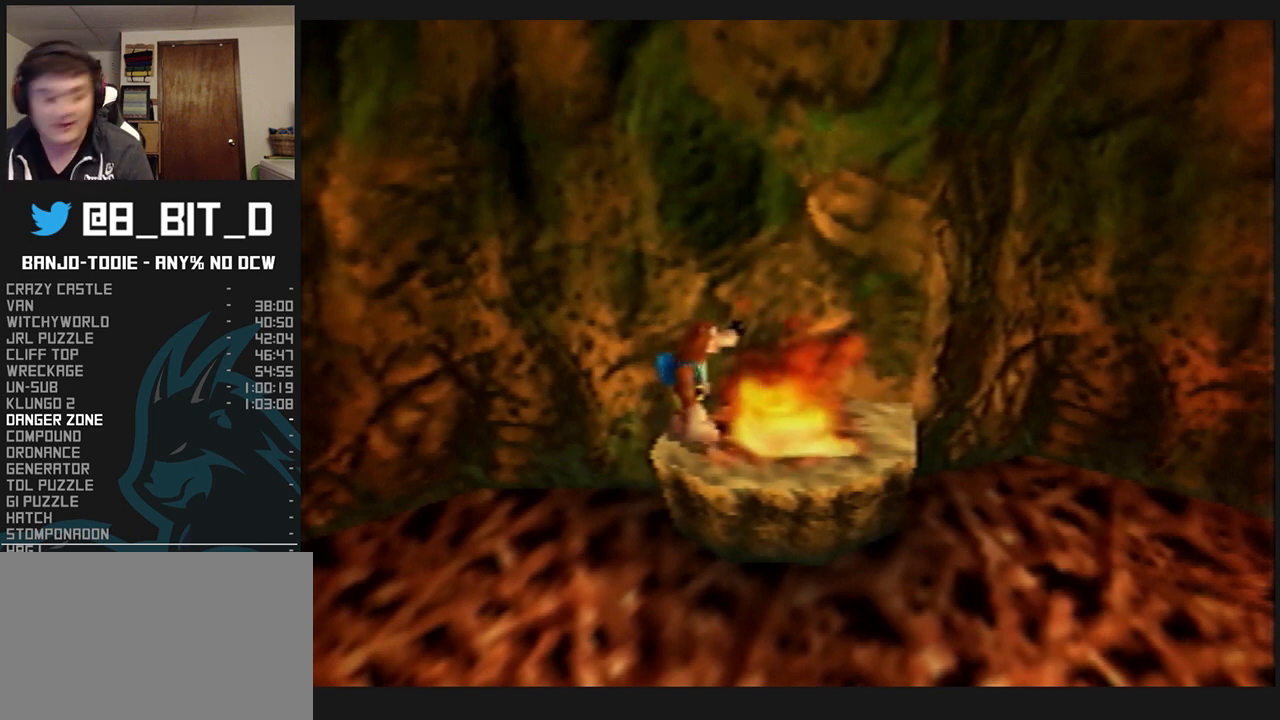
{"buttons": ["L1"], "left_stick": "center", "events": []}
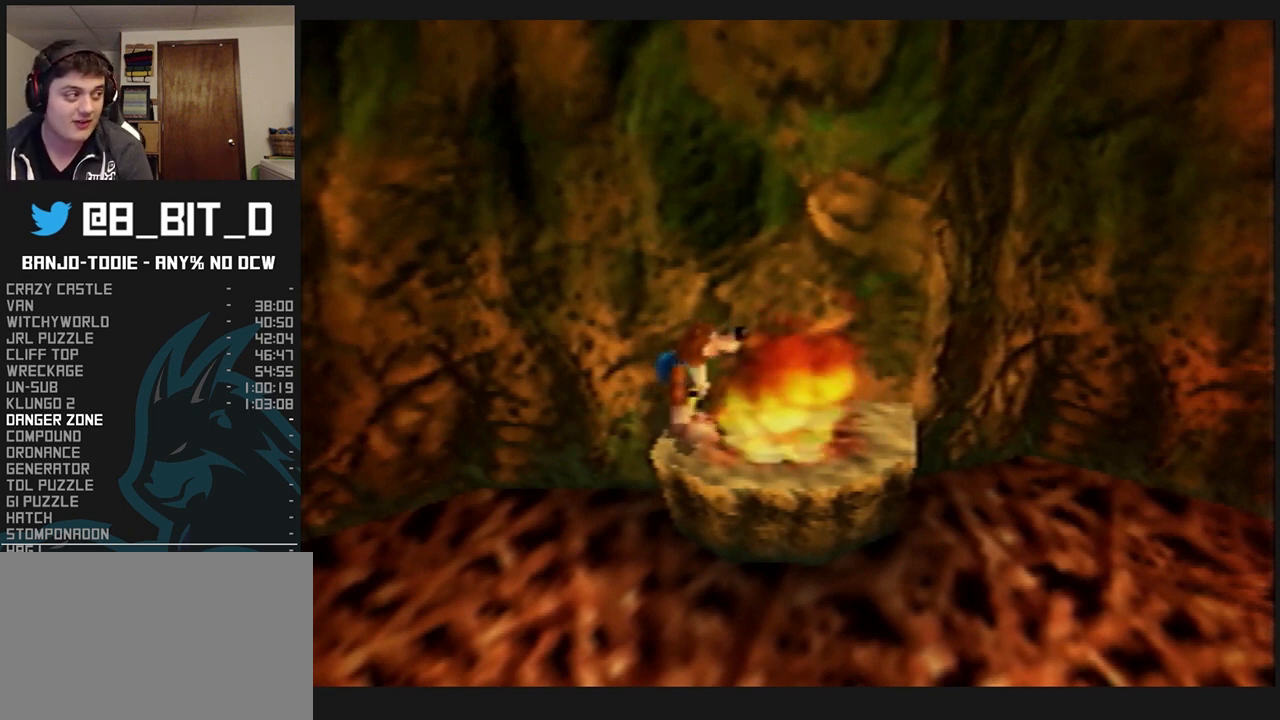
{"buttons": ["L1"], "left_stick": "center", "events": []}
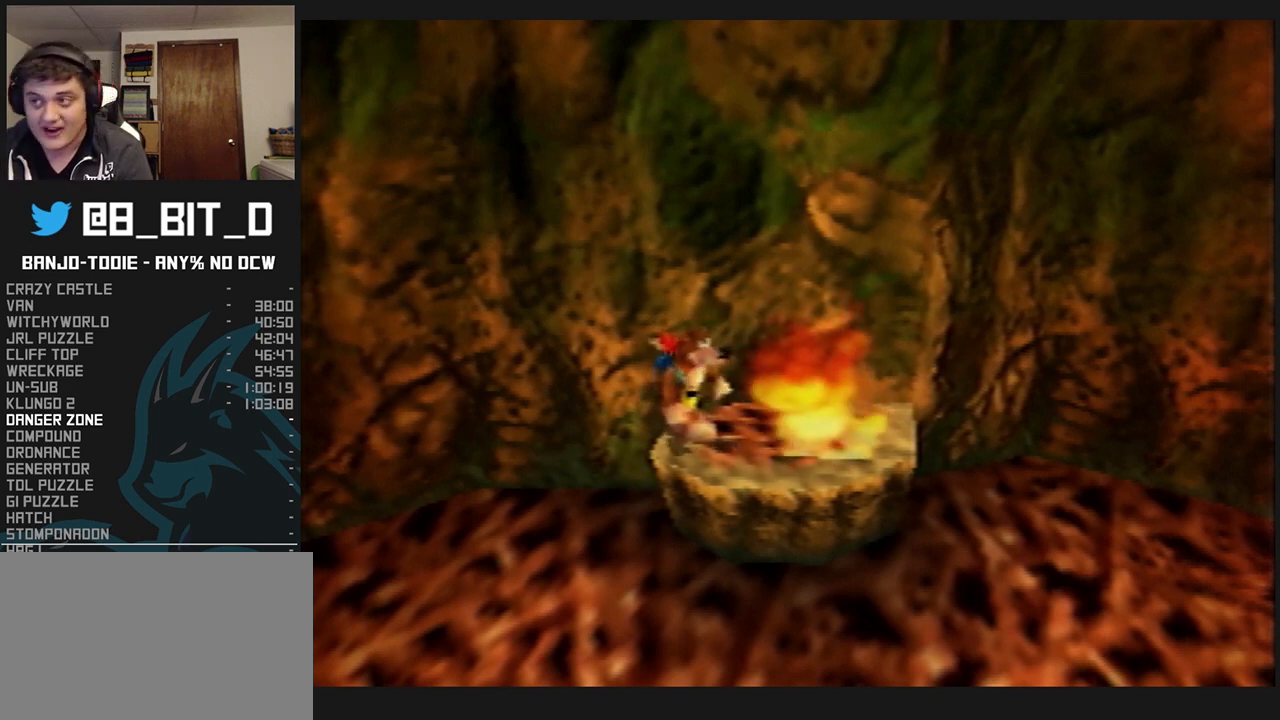
{"buttons": ["L1"], "left_stick": "center", "events": []}
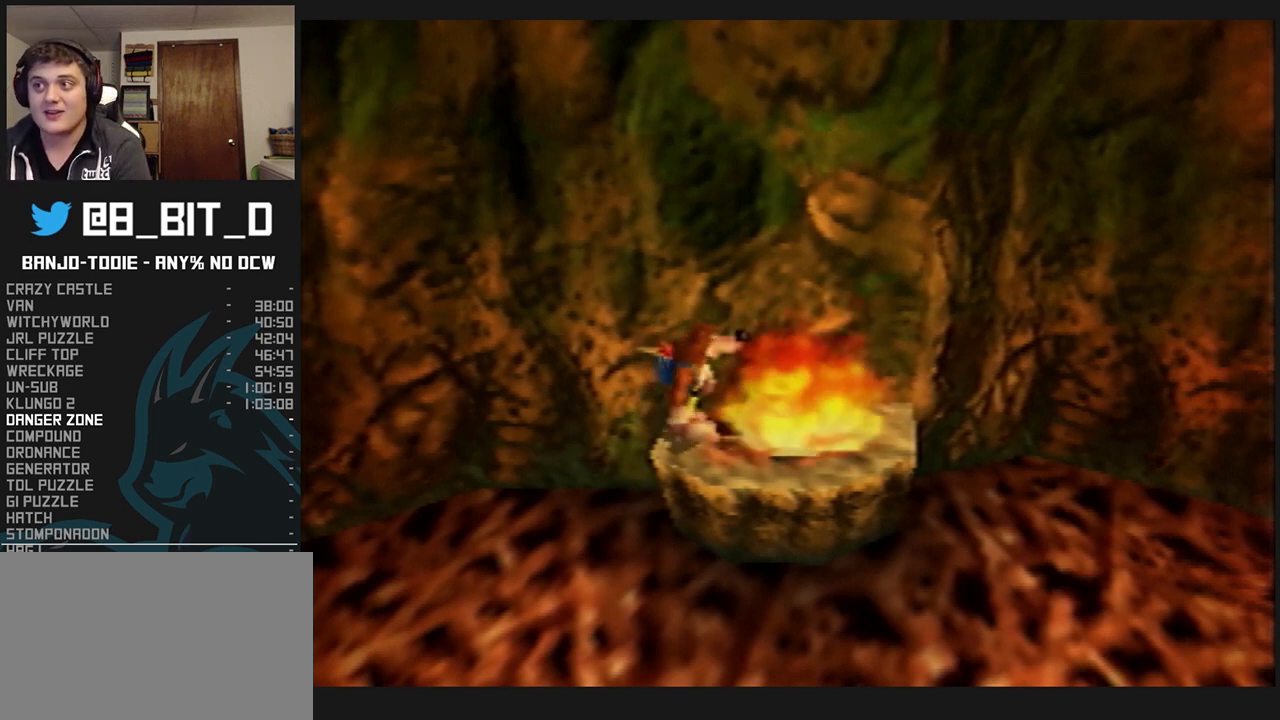
{"buttons": ["L1"], "left_stick": "center", "events": []}
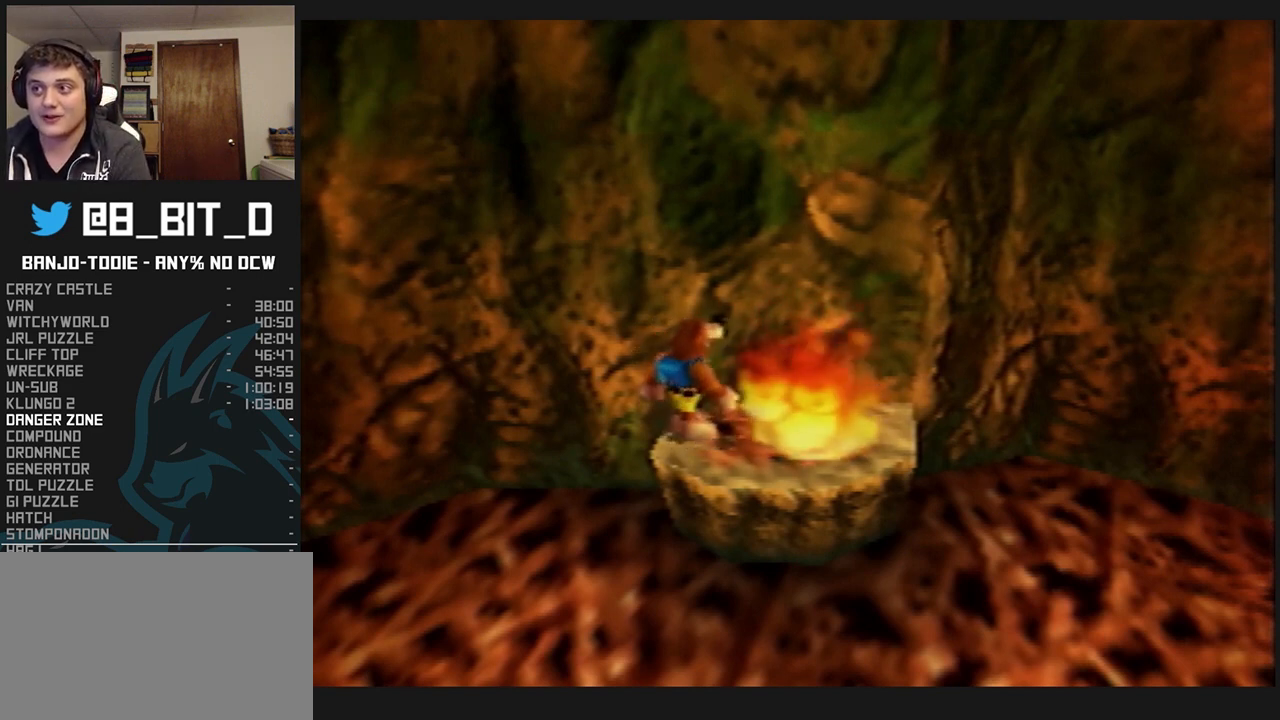
{"buttons": ["L1"], "left_stick": "center", "events": []}
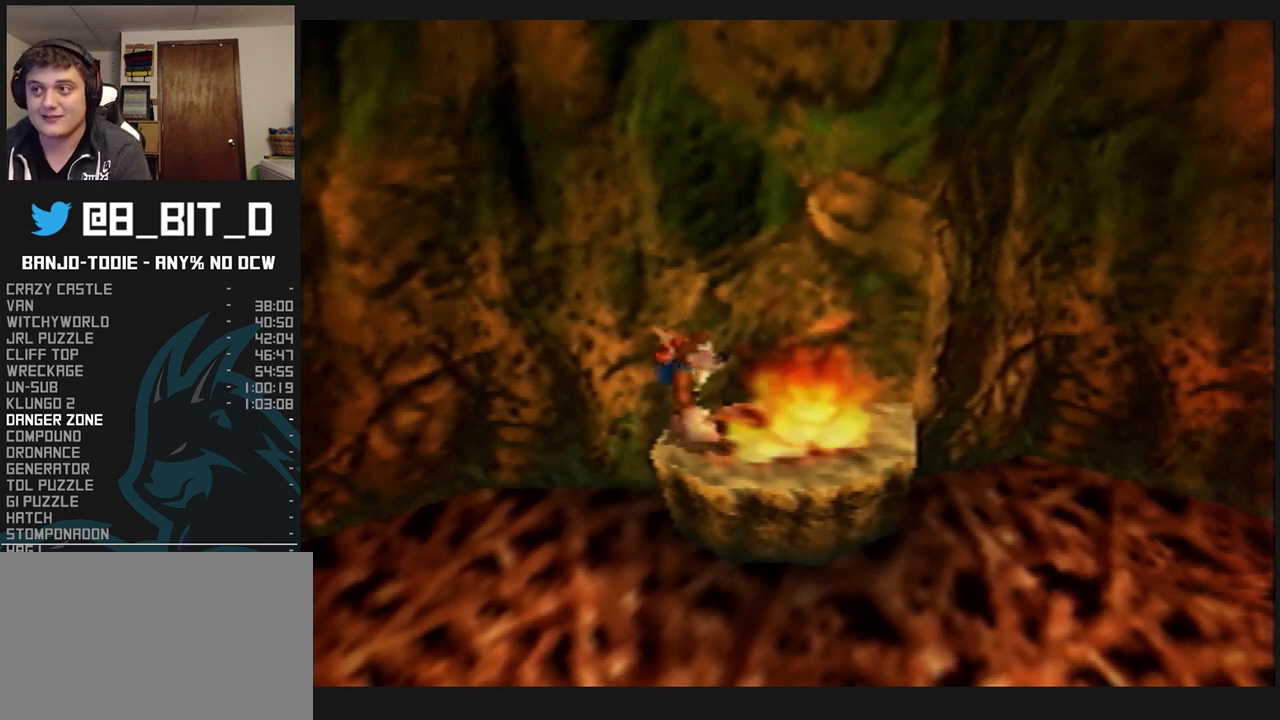
{"buttons": ["L1"], "left_stick": "center", "events": []}
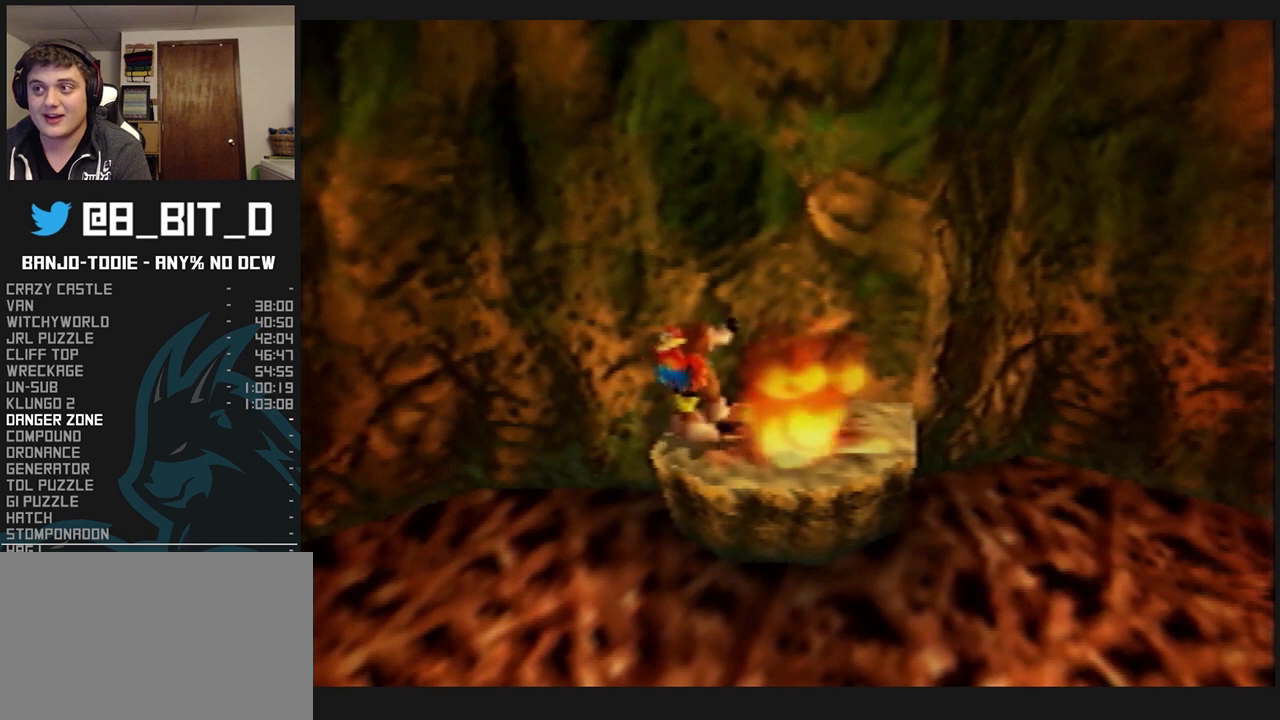
{"buttons": ["L1"], "left_stick": "center", "events": []}
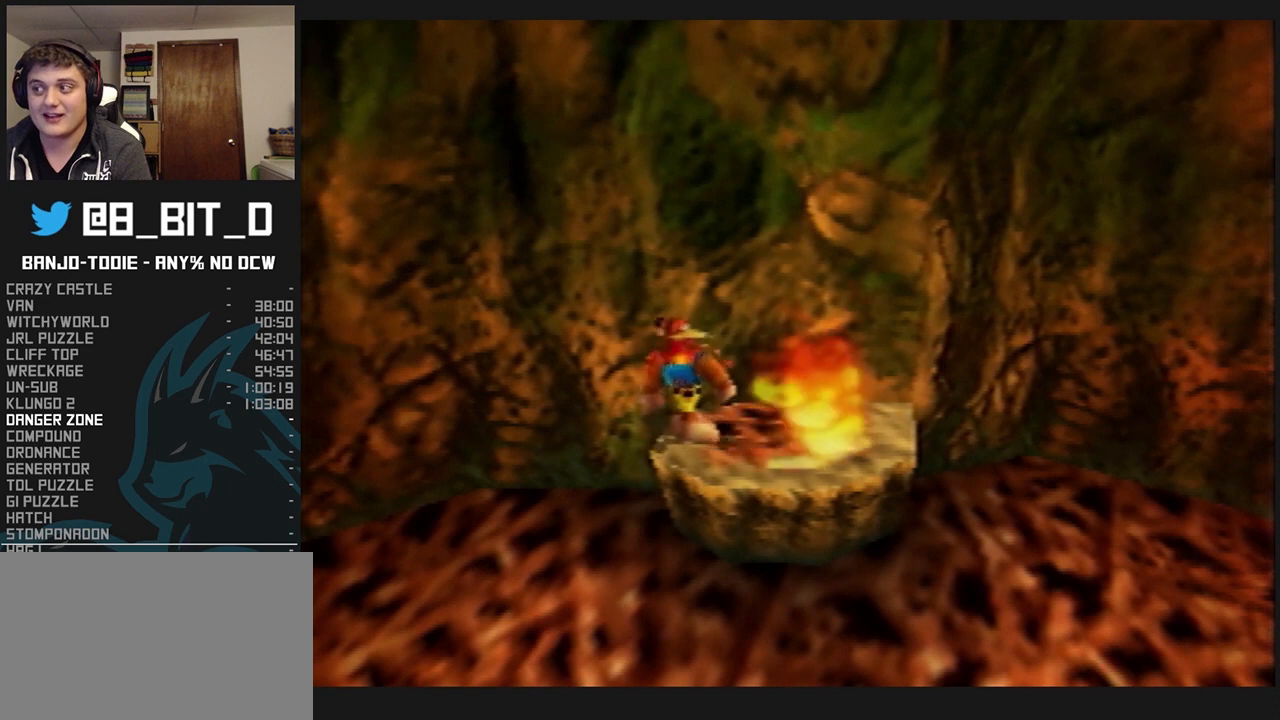
{"buttons": ["L1"], "left_stick": "center", "events": []}
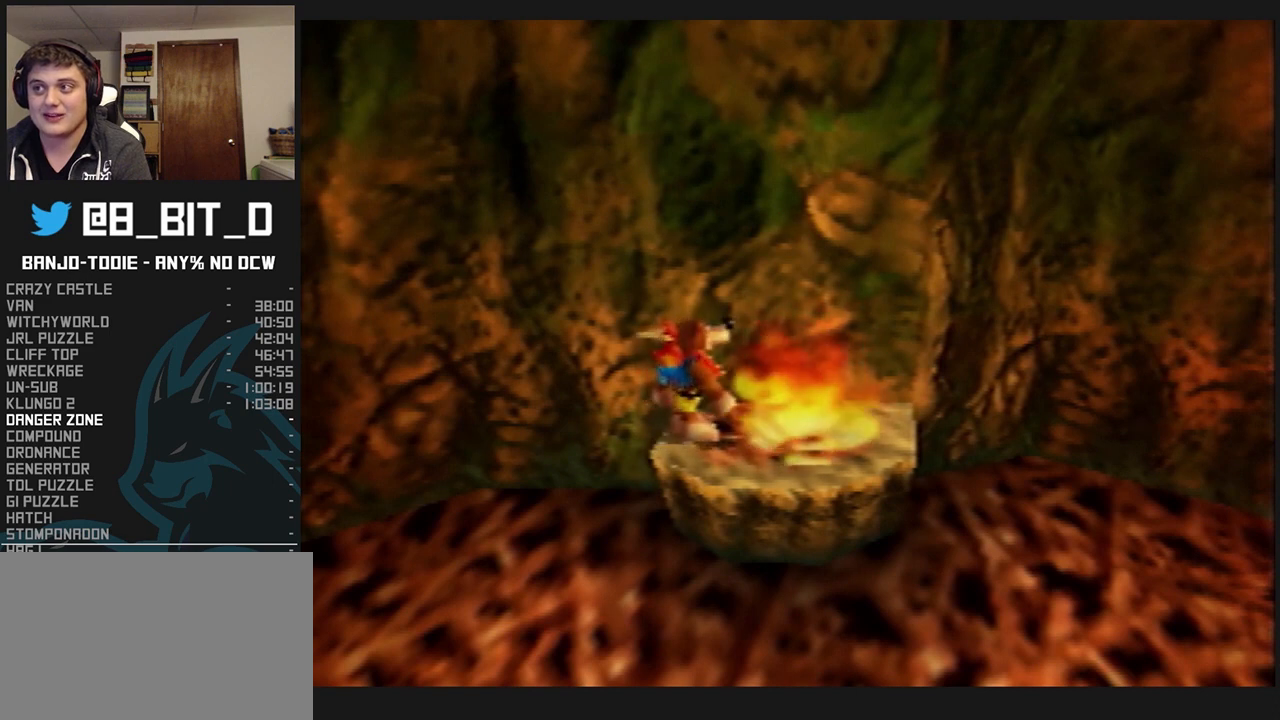
{"buttons": ["L1"], "left_stick": "center", "events": []}
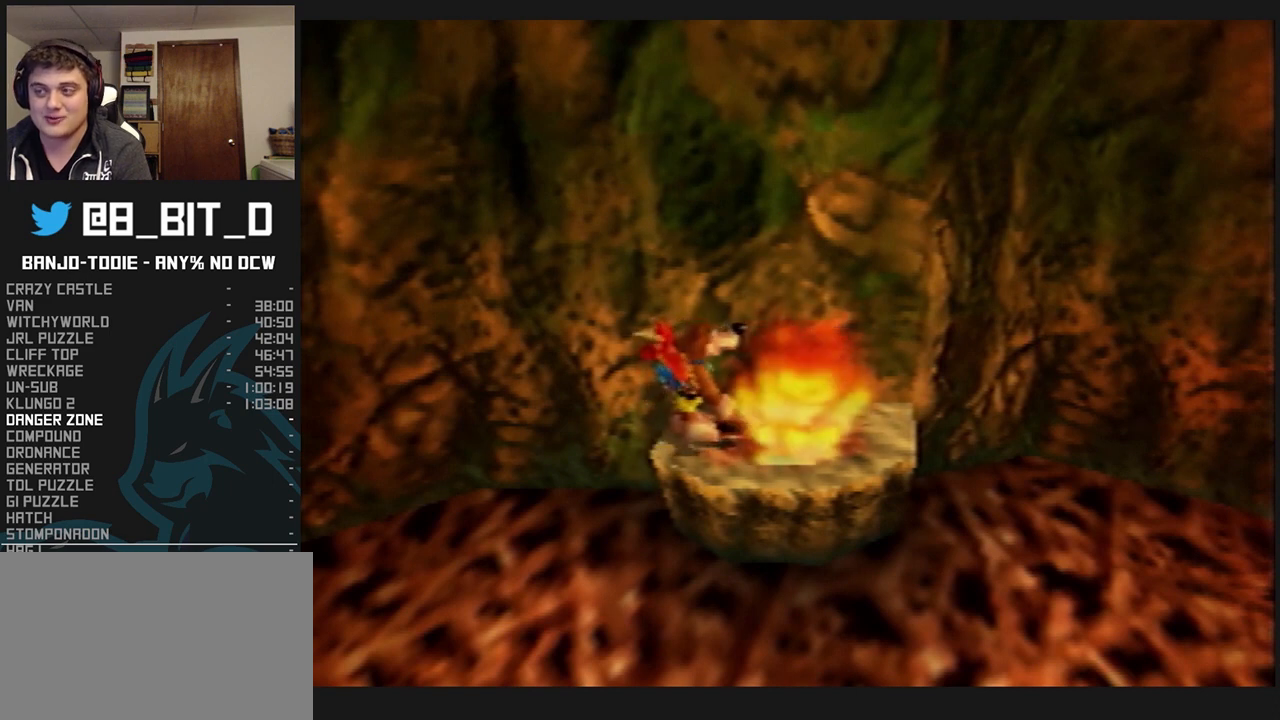
{"buttons": ["L1"], "left_stick": "center", "events": []}
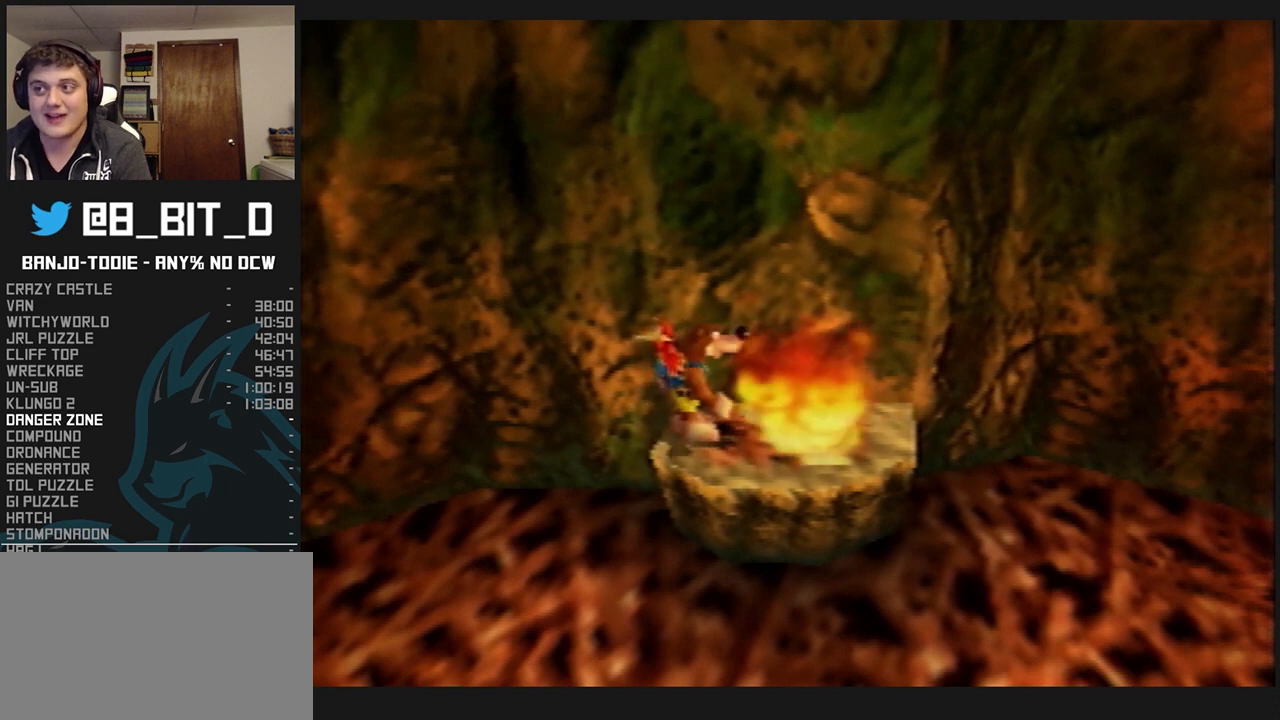
{"buttons": ["L1"], "left_stick": "center", "events": []}
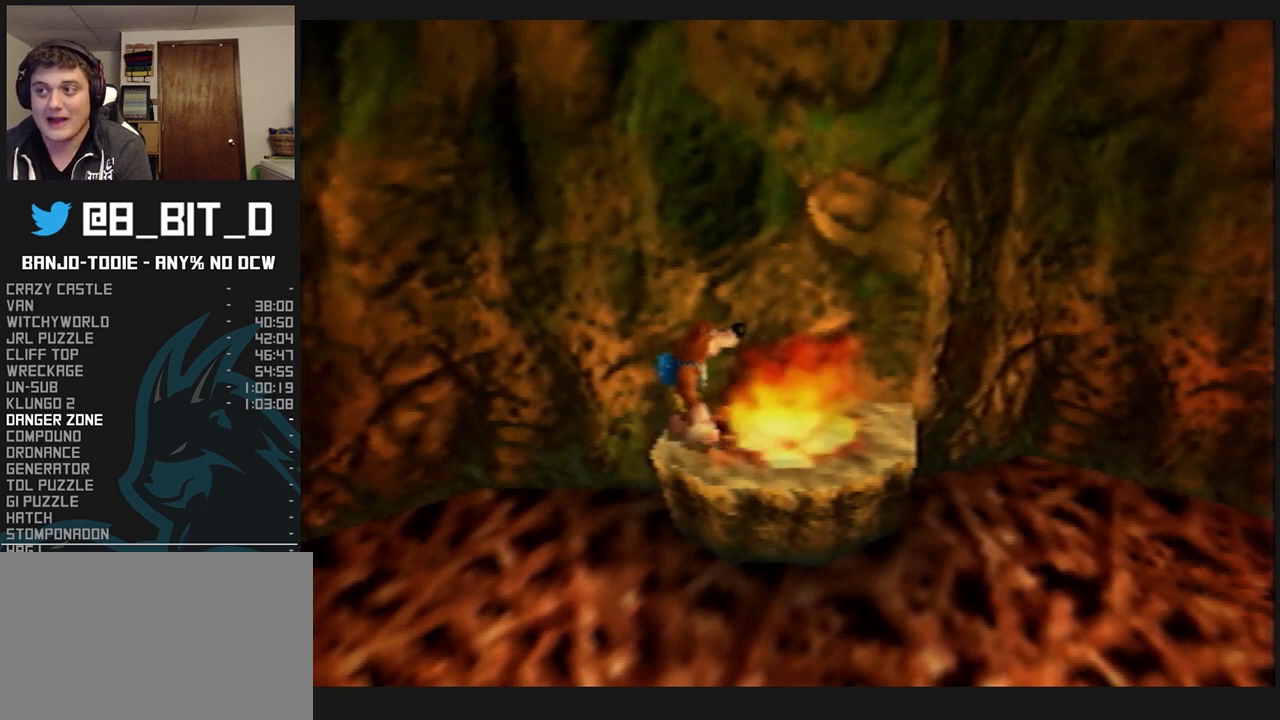
{"buttons": ["L1"], "left_stick": "center", "events": []}
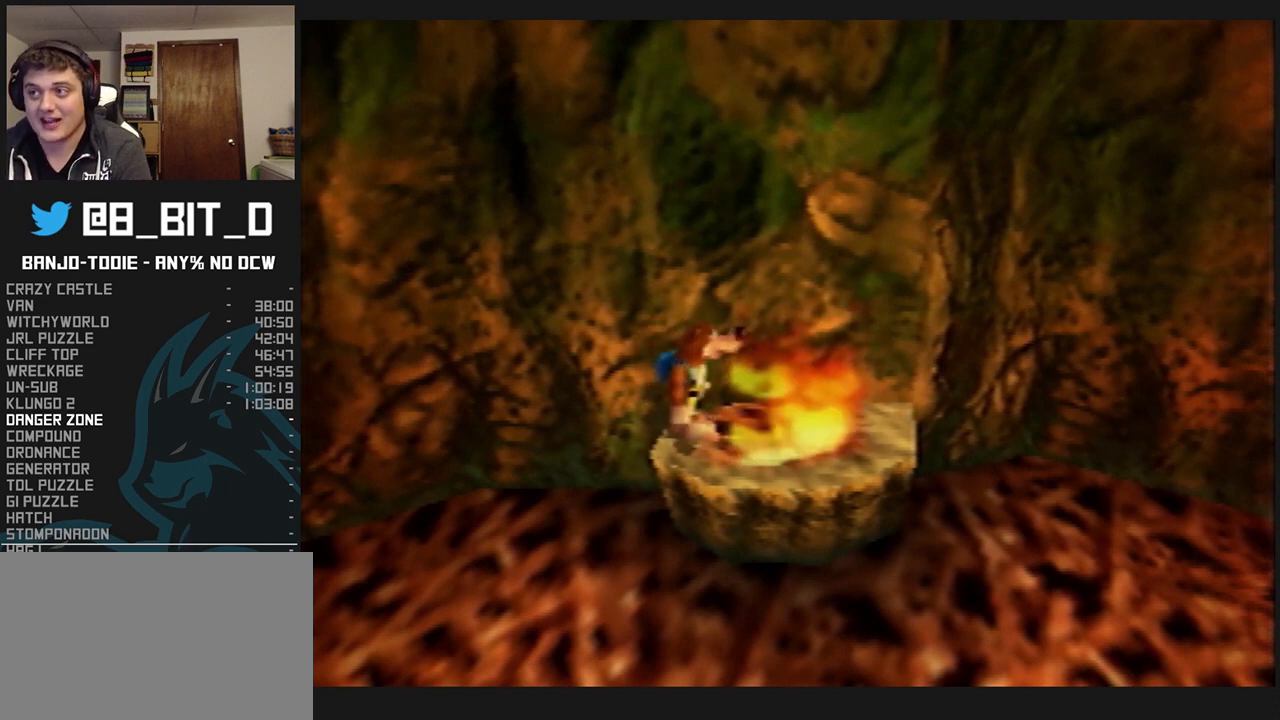
{"buttons": ["L1"], "left_stick": "center", "events": []}
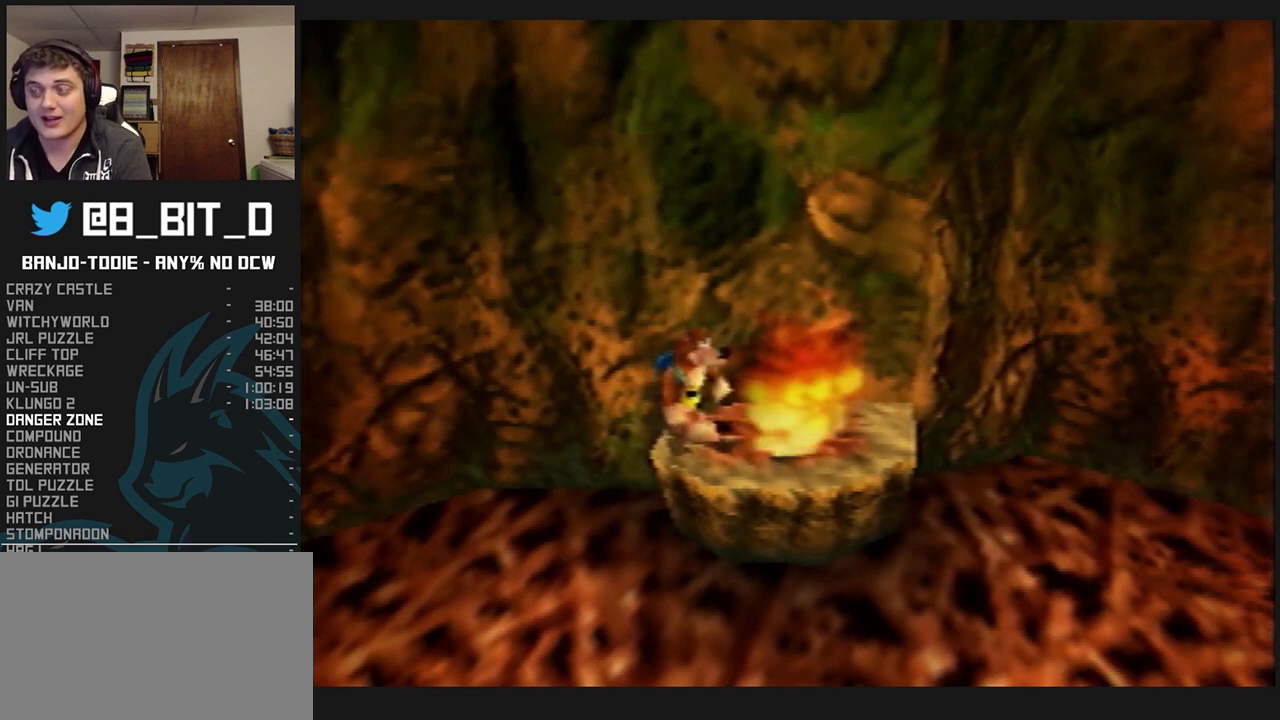
{"buttons": ["L1"], "left_stick": "center", "events": []}
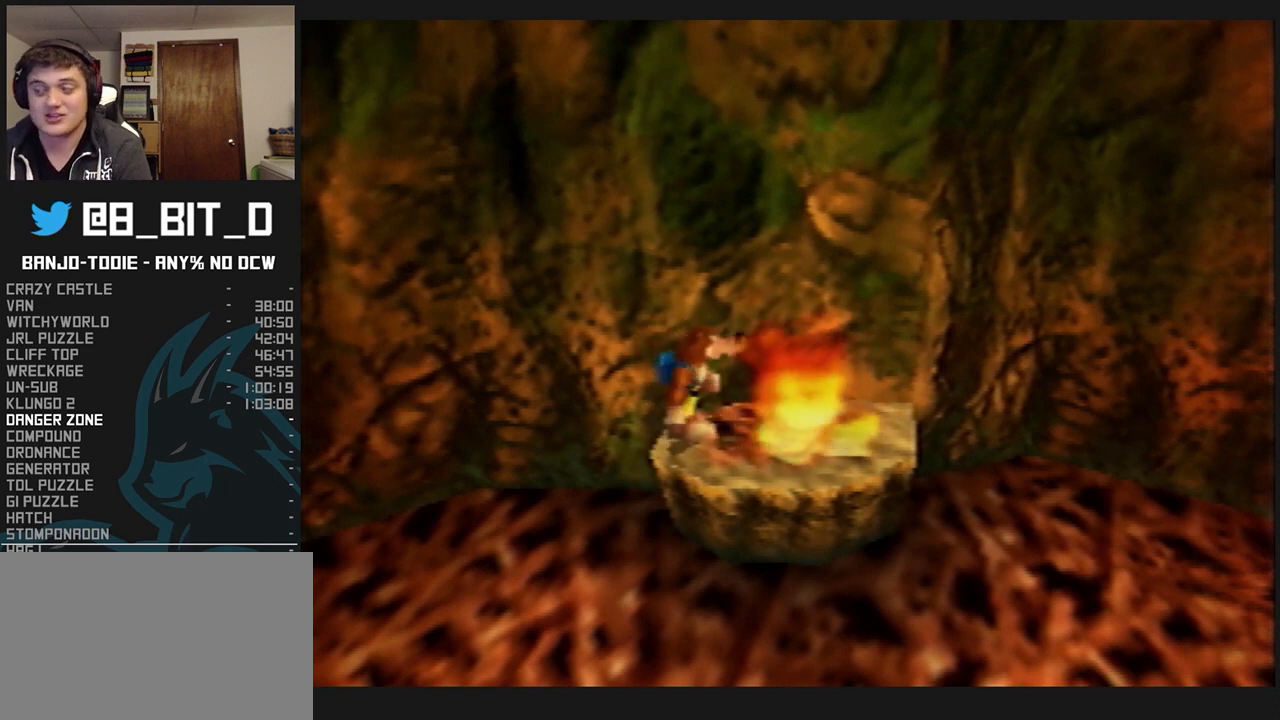
{"buttons": ["L1"], "left_stick": "center", "events": []}
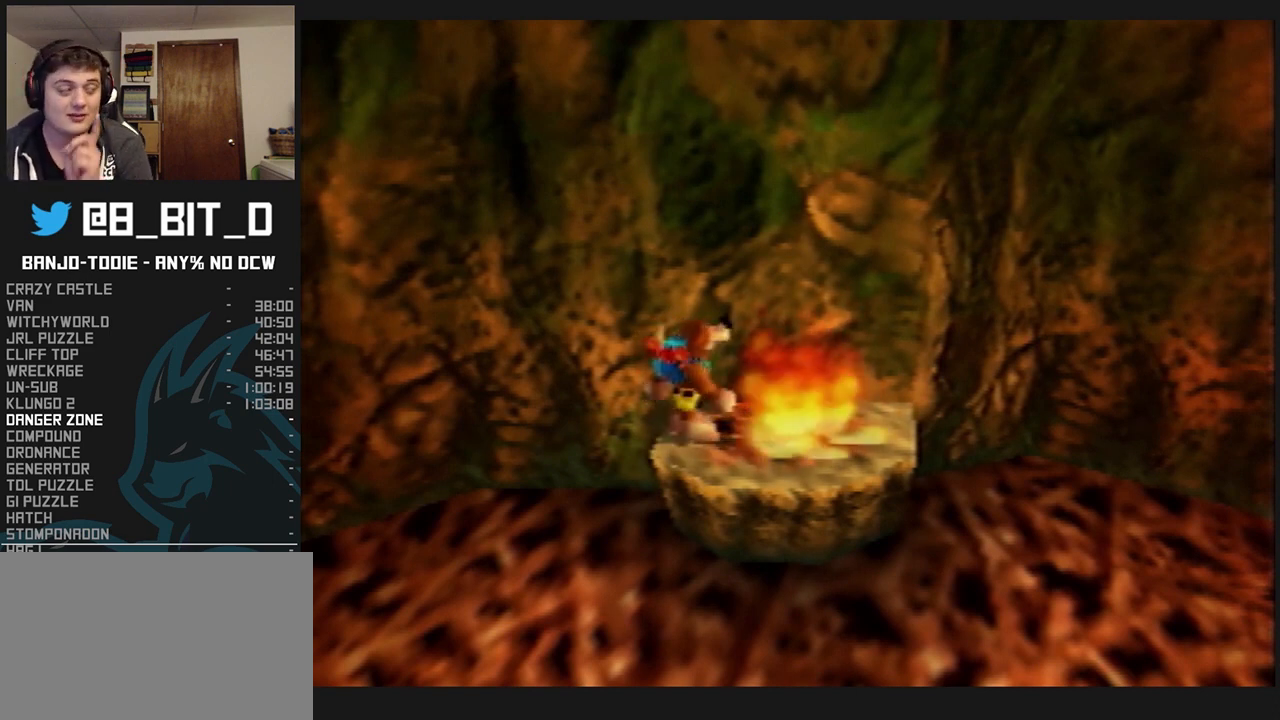
{"buttons": ["L1"], "left_stick": "center", "events": []}
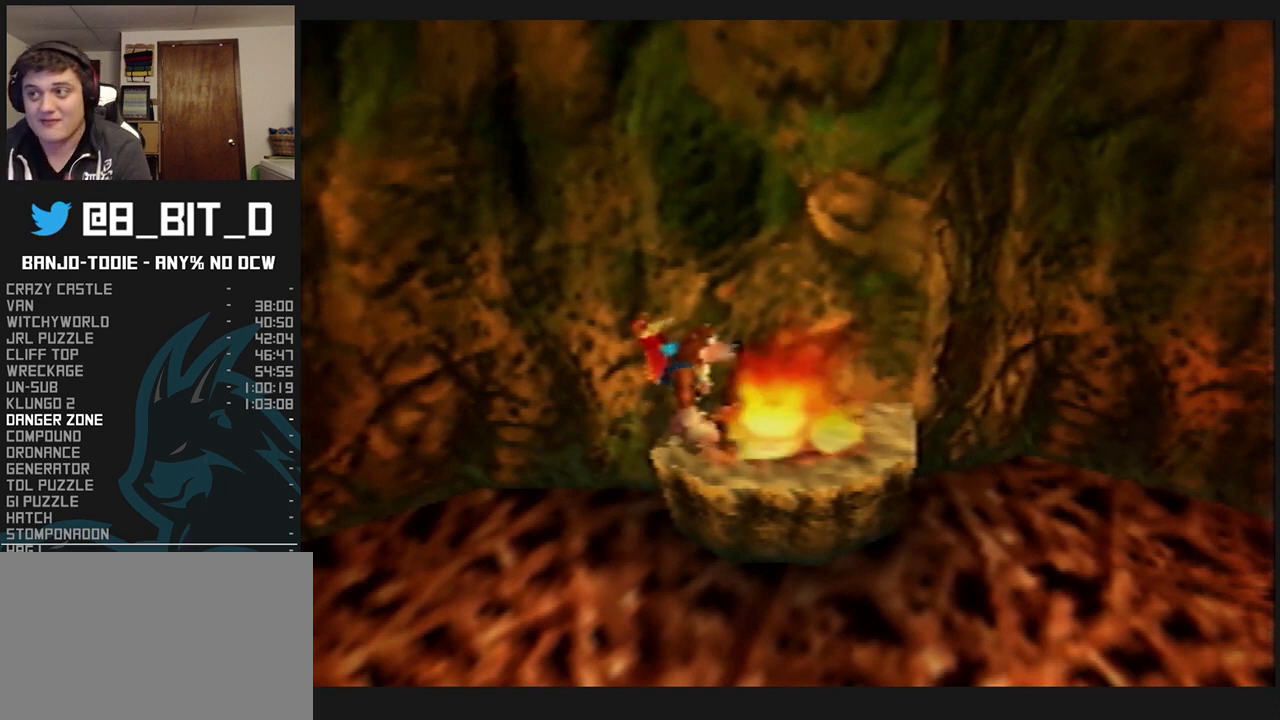
{"buttons": ["L1"], "left_stick": "center", "events": []}
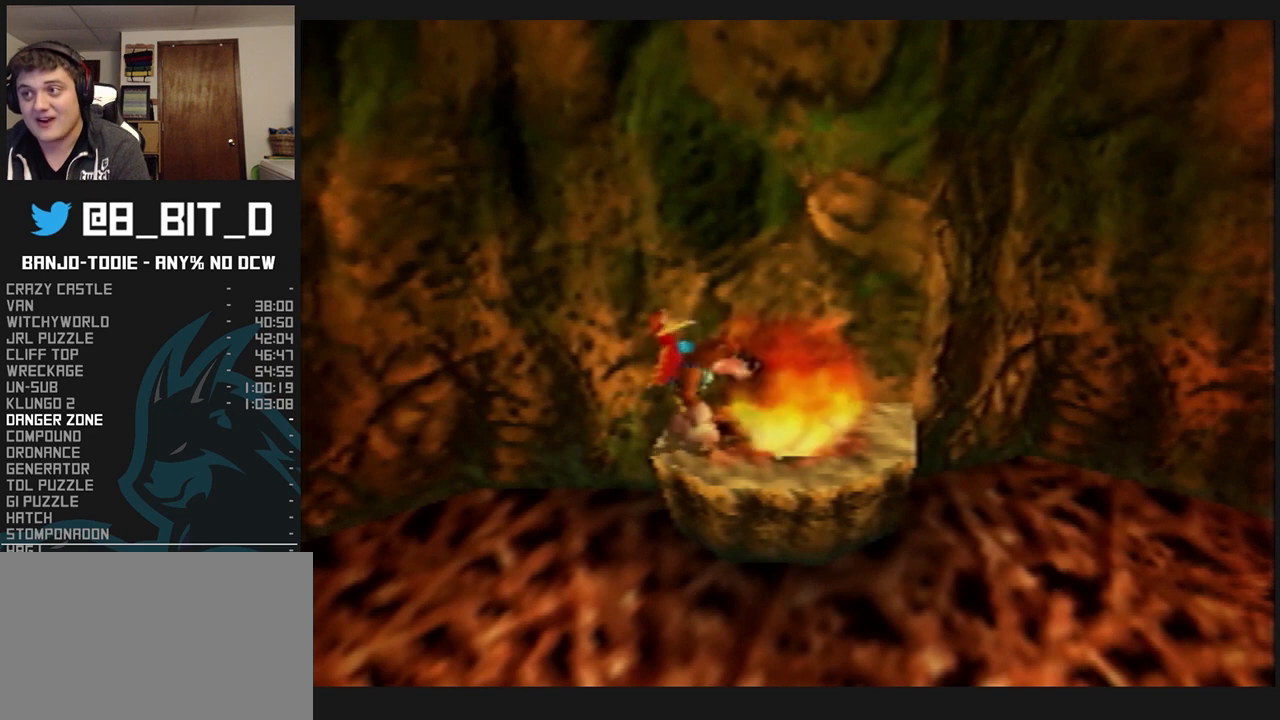
{"buttons": ["L1"], "left_stick": "center", "events": []}